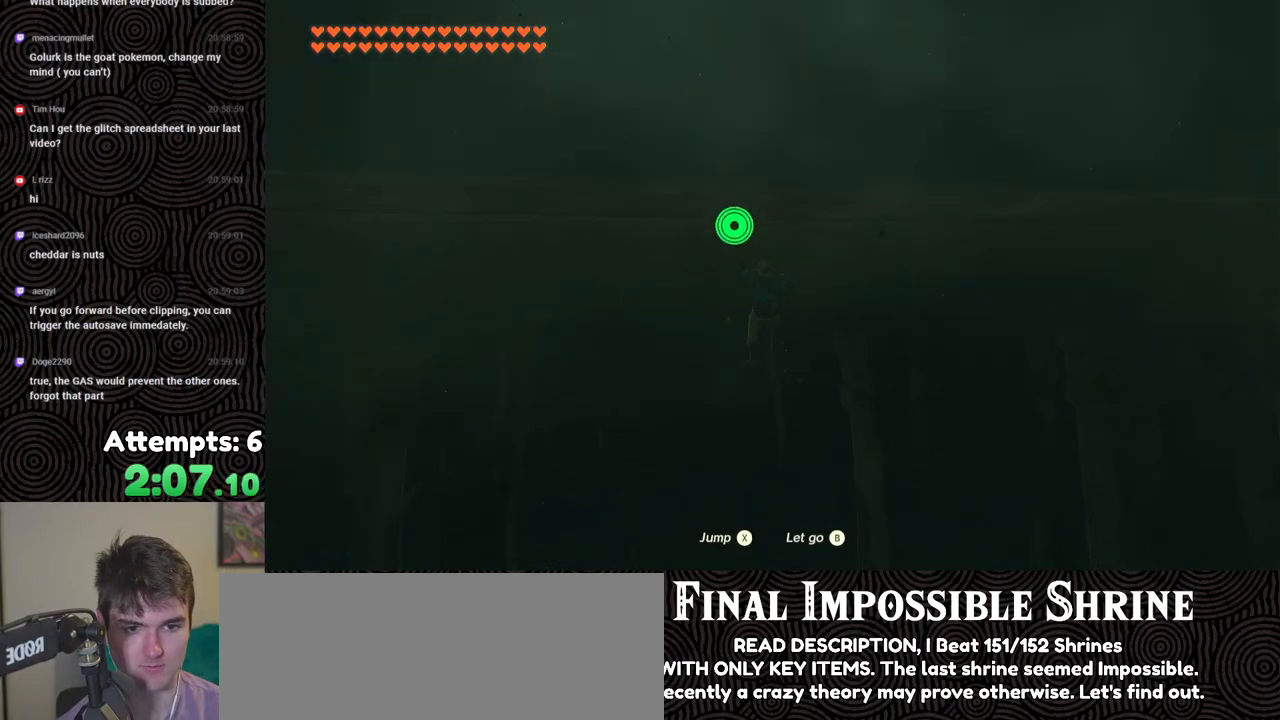
Gameplay with a controller (Nintendo layout); each line is a JSON object with the inputs held at the frame after it. "events" lists button and stick changes between this image and that frame as [ms after this image, input, new state], when the widget could be followed in between. Not read: L3 R3.
{"buttons": [], "left_stick": "down", "right_stick": "center", "events": []}
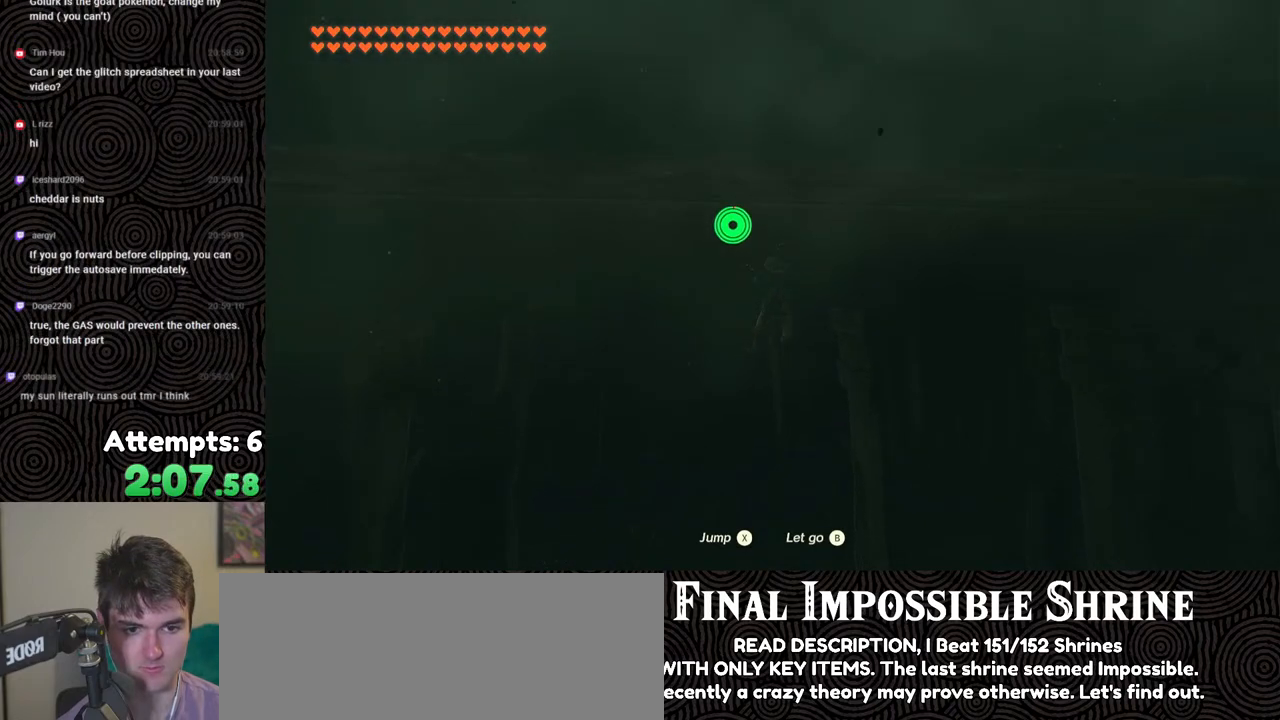
{"buttons": [], "left_stick": "left", "right_stick": "center", "events": [[317, "left_stick", "center"], [483, "left_stick", "left"]]}
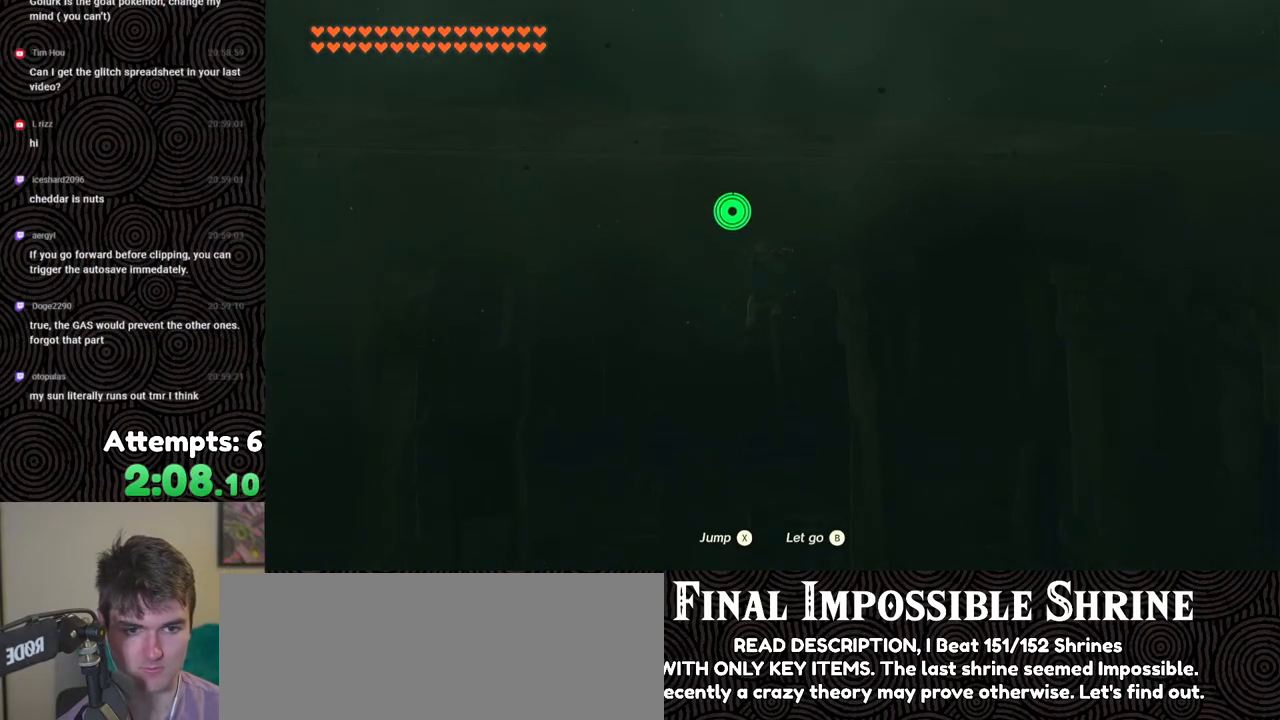
{"buttons": [], "left_stick": "left", "right_stick": "center", "events": [[100, "X", "down"], [183, "X", "up"], [250, "X", "down"], [333, "X", "up"], [400, "X", "down"], [500, "X", "up"]]}
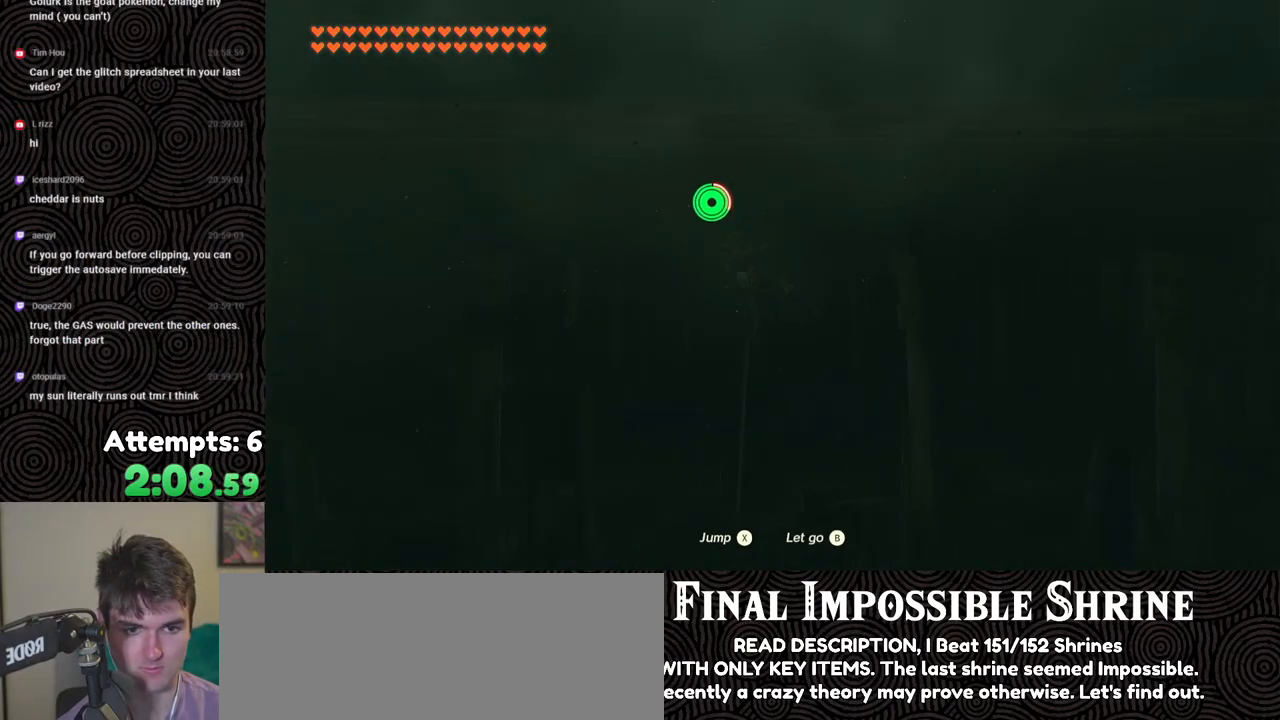
{"buttons": [], "left_stick": "left", "right_stick": "center", "events": [[67, "X", "down"], [133, "X", "up"], [233, "X", "down"], [283, "X", "up"], [383, "X", "down"], [450, "X", "up"]]}
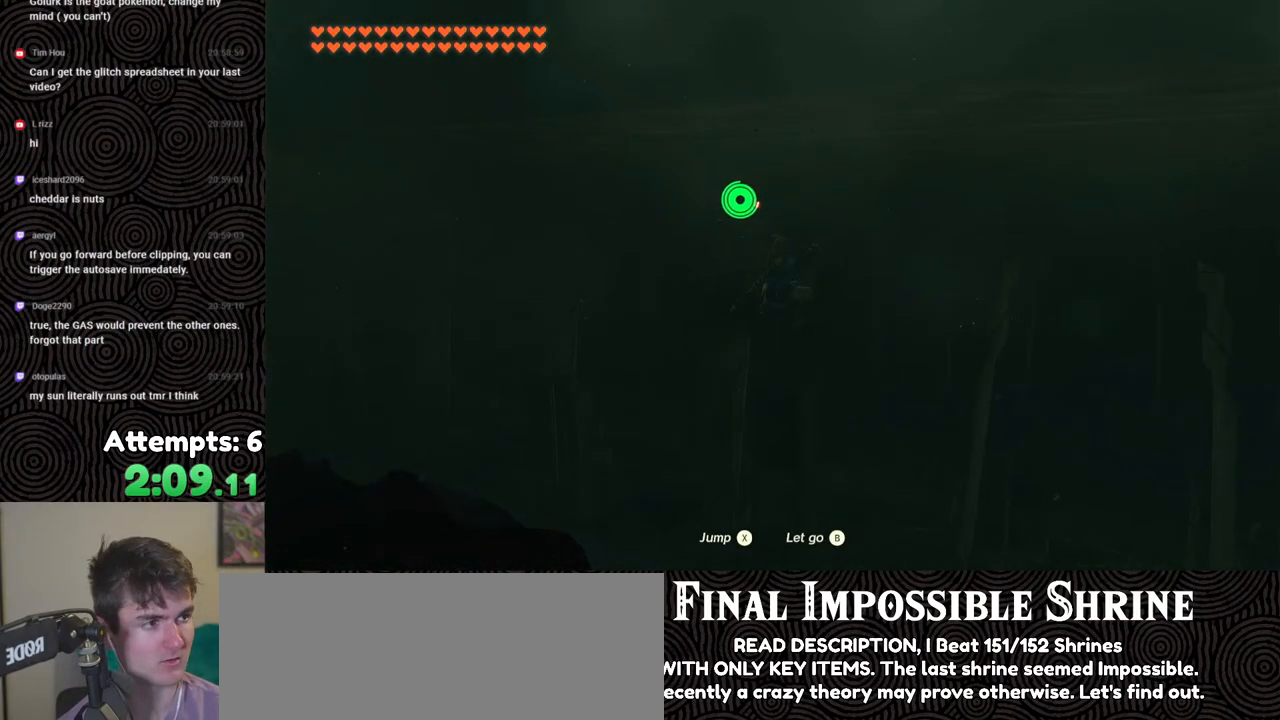
{"buttons": [], "left_stick": "left", "right_stick": "center", "events": [[33, "X", "down"], [100, "X", "up"], [183, "X", "down"], [267, "X", "up"], [350, "X", "down"], [433, "X", "up"]]}
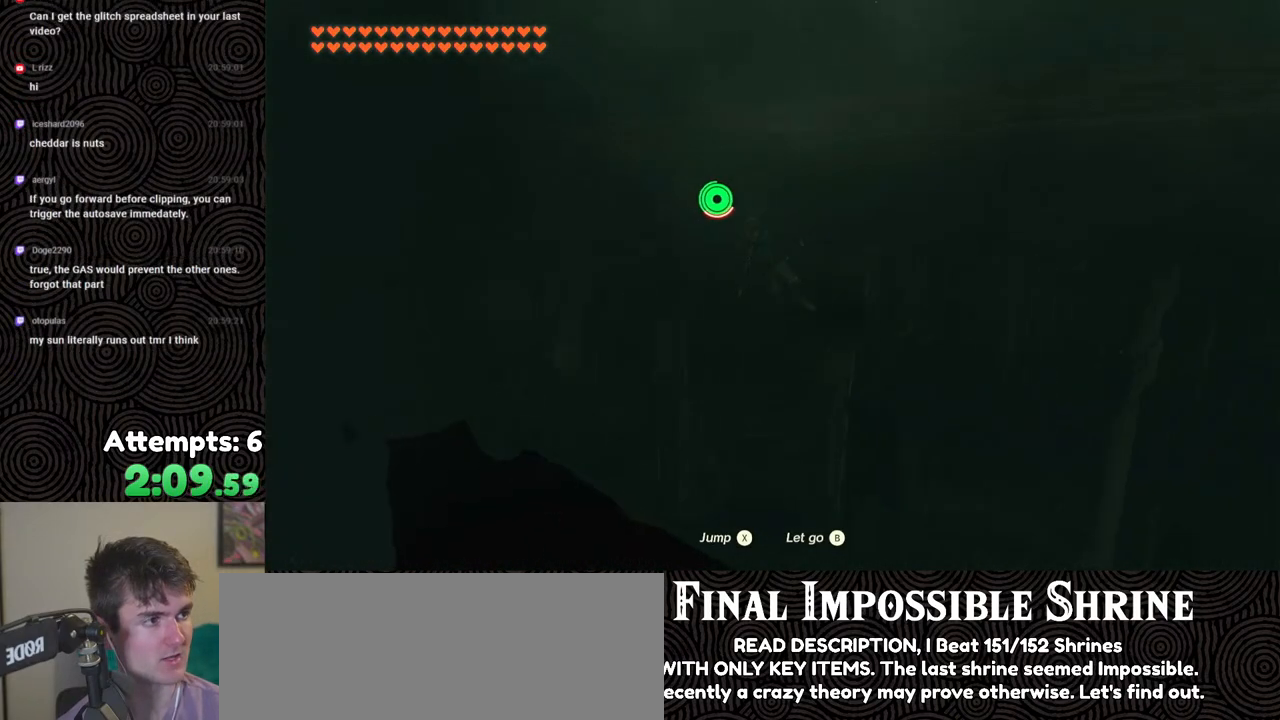
{"buttons": [], "left_stick": "left", "right_stick": "center", "events": [[17, "X", "down"], [117, "X", "up"], [200, "X", "down"], [283, "X", "up"], [350, "X", "down"], [450, "X", "up"]]}
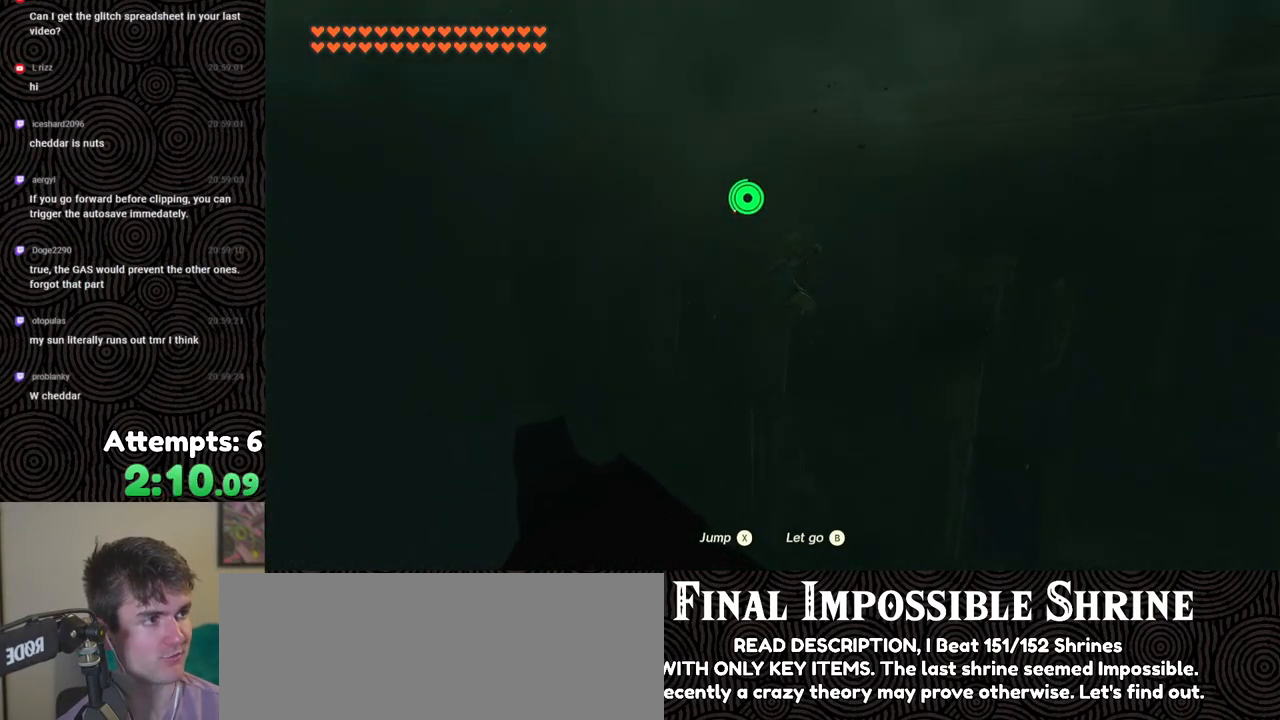
{"buttons": [], "left_stick": "left", "right_stick": "center", "events": [[17, "X", "down"], [133, "X", "up"], [200, "X", "down"], [300, "X", "up"], [383, "X", "down"], [483, "X", "up"]]}
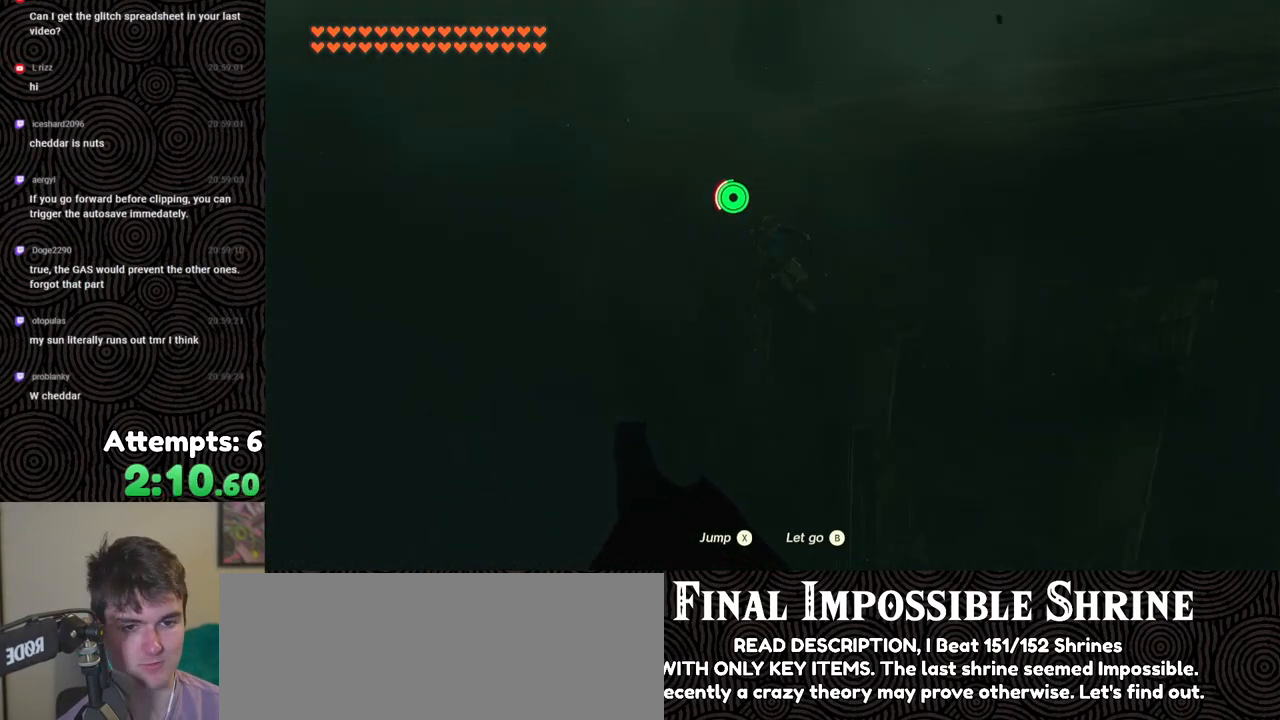
{"buttons": [], "left_stick": "left", "right_stick": "center", "events": [[50, "X", "down"], [167, "X", "up"], [217, "X", "down"], [333, "X", "up"], [400, "X", "down"], [500, "X", "up"]]}
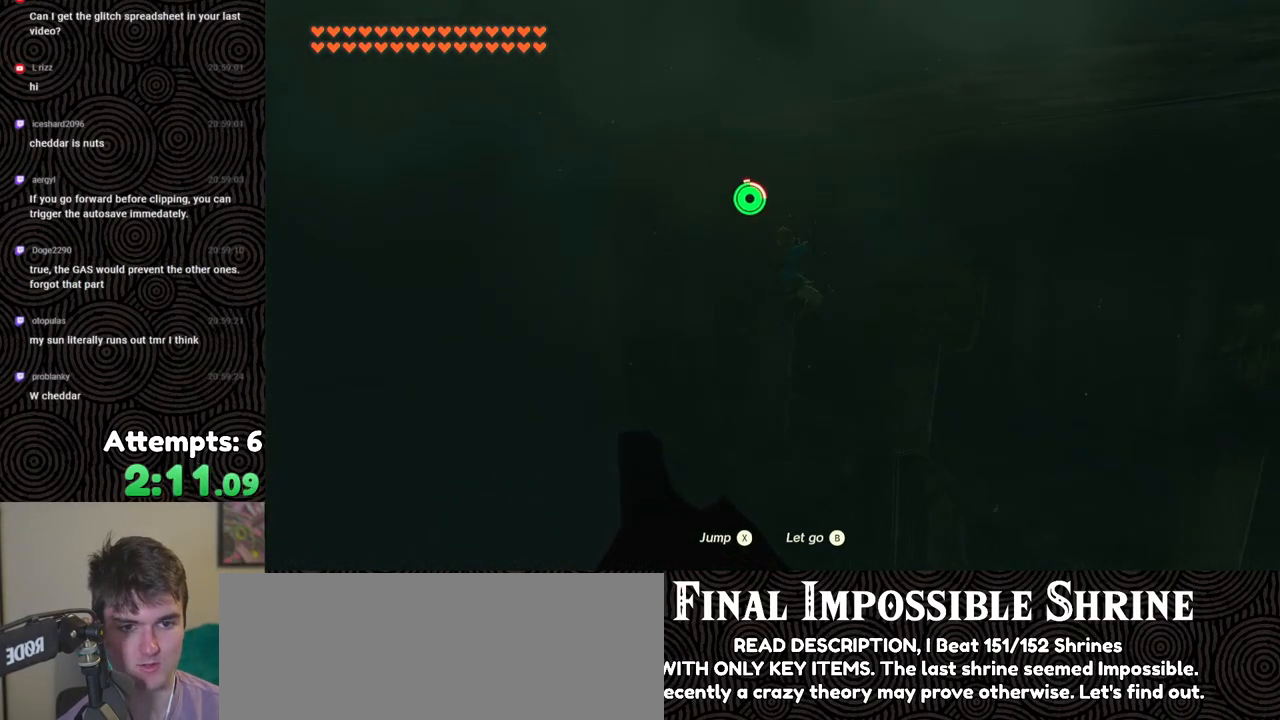
{"buttons": ["X"], "left_stick": "left", "right_stick": "center", "events": [[67, "X", "down"], [183, "X", "up"], [233, "X", "down"], [367, "X", "up"], [417, "X", "down"]]}
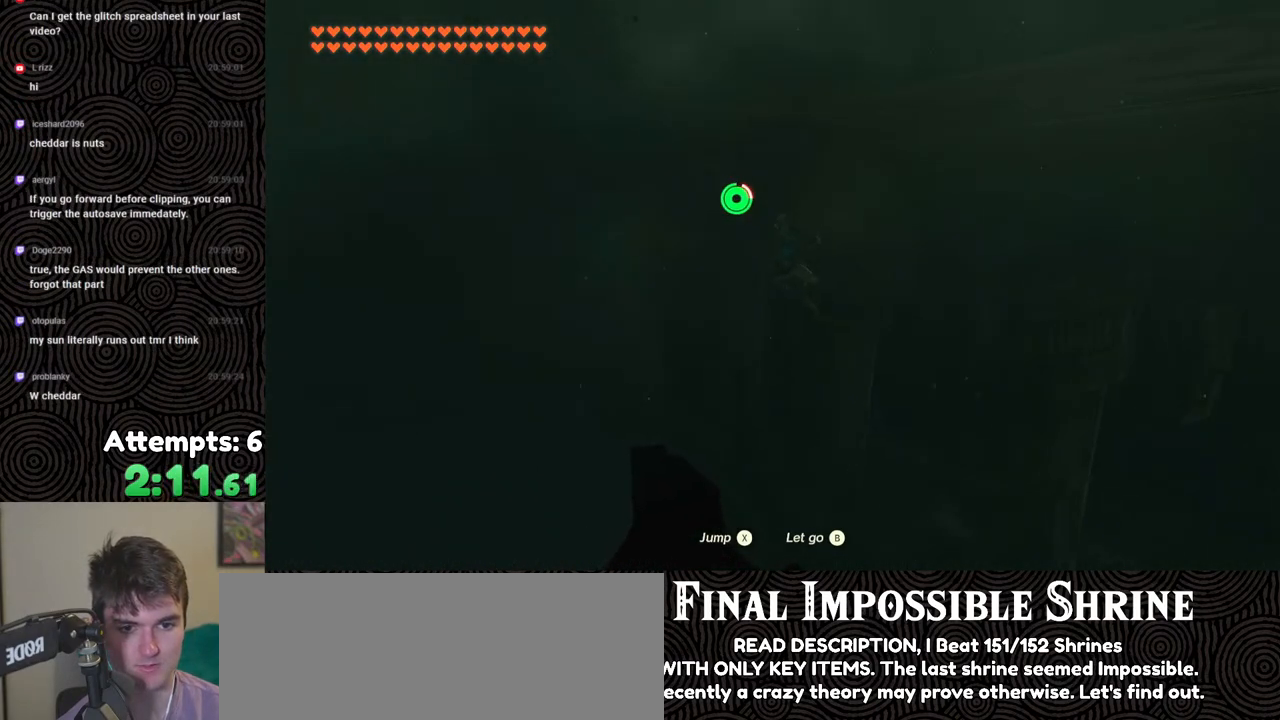
{"buttons": [], "left_stick": "left", "right_stick": "center", "events": [[33, "X", "up"], [83, "X", "down"], [183, "X", "up"], [250, "X", "down"], [350, "X", "up"], [400, "X", "down"], [483, "X", "up"]]}
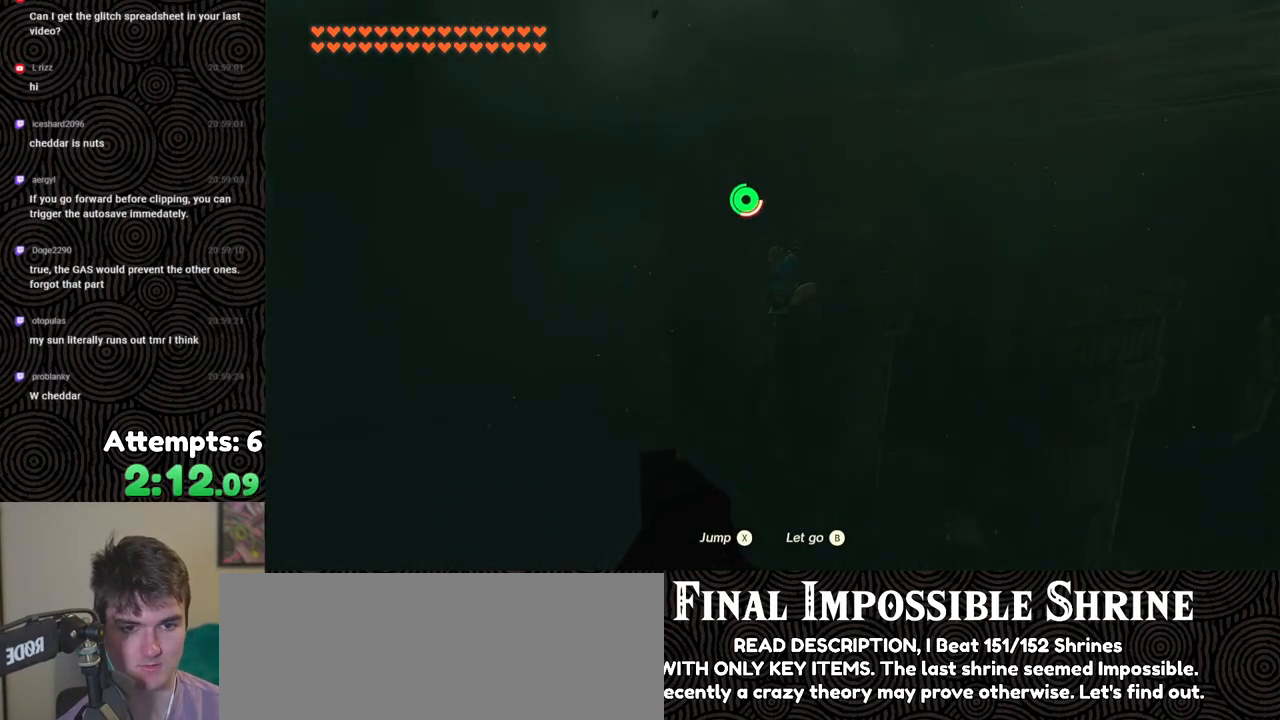
{"buttons": [], "left_stick": "up-left", "right_stick": "center", "events": [[100, "X", "down"], [117, "left_stick", "up-left"], [167, "X", "up"], [267, "X", "down"], [333, "X", "up"], [417, "X", "down"], [500, "X", "up"]]}
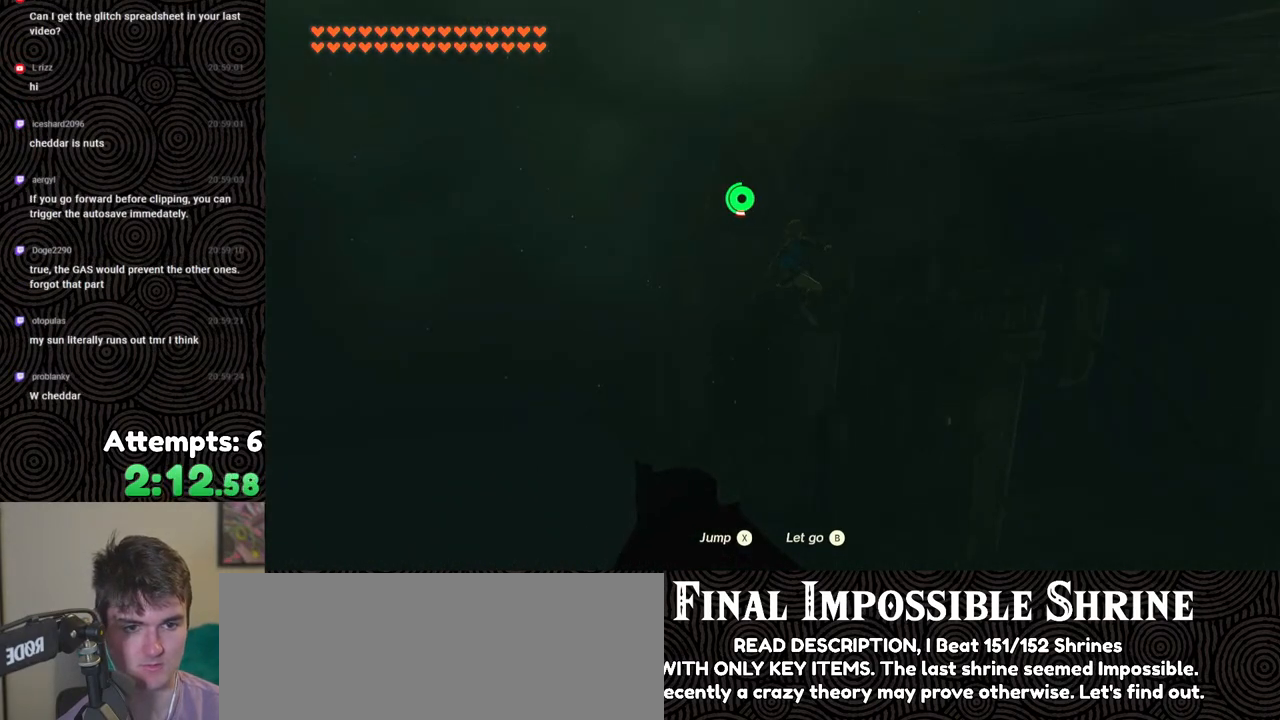
{"buttons": [], "left_stick": "up-left", "right_stick": "center", "events": [[50, "X", "down"], [167, "X", "up"]]}
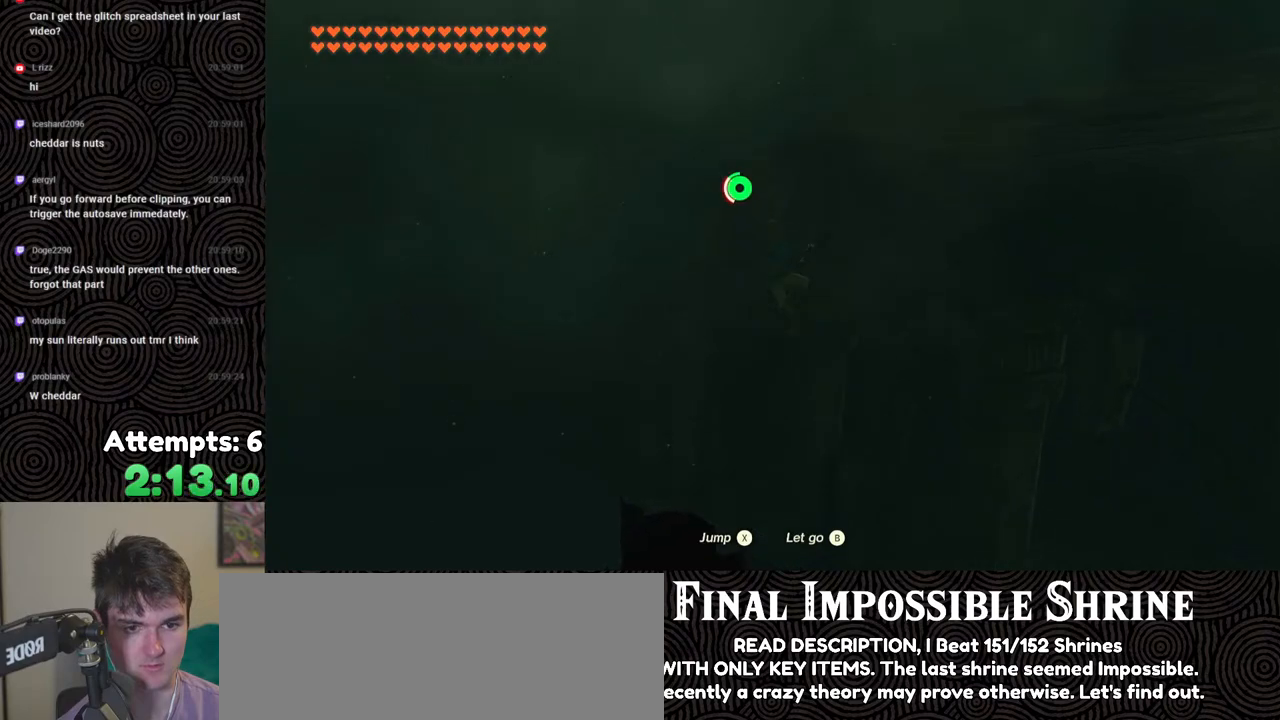
{"buttons": [], "left_stick": "up", "right_stick": "down-left", "events": [[50, "left_stick", "center"], [217, "left_stick", "up"], [333, "right_stick", "down-left"]]}
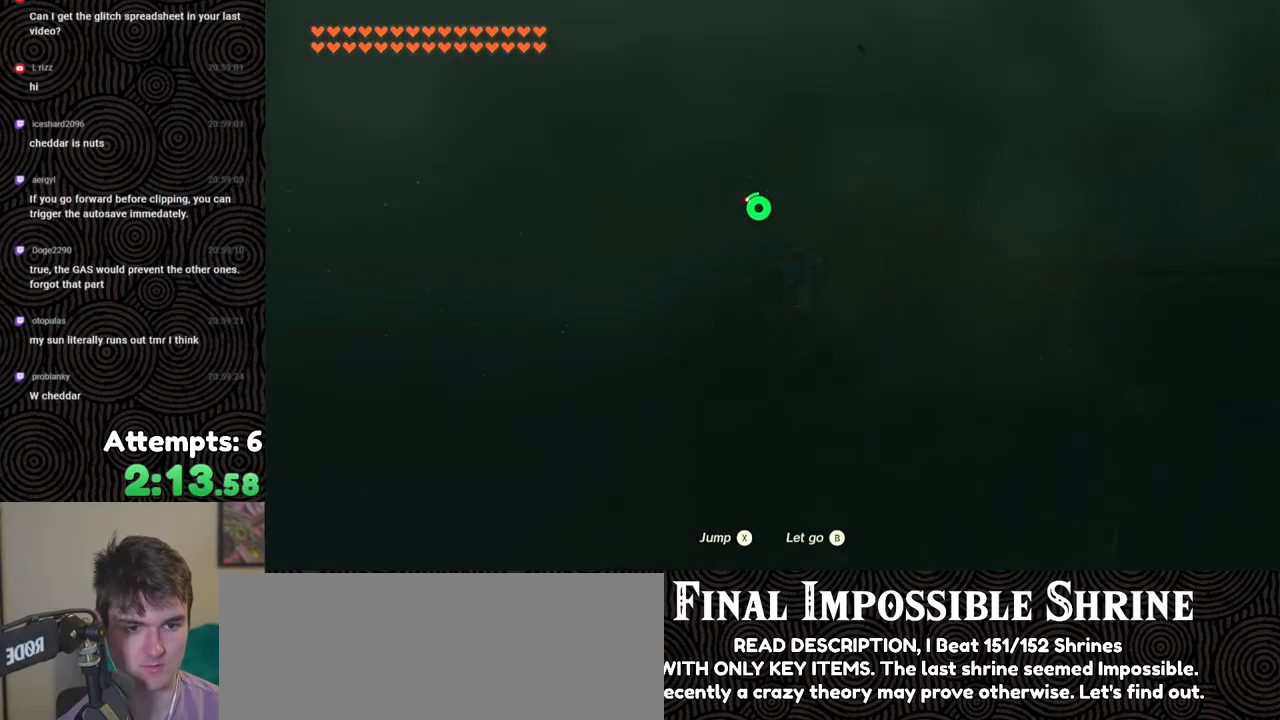
{"buttons": [], "left_stick": "up", "right_stick": "down", "events": [[83, "right_stick", "down"]]}
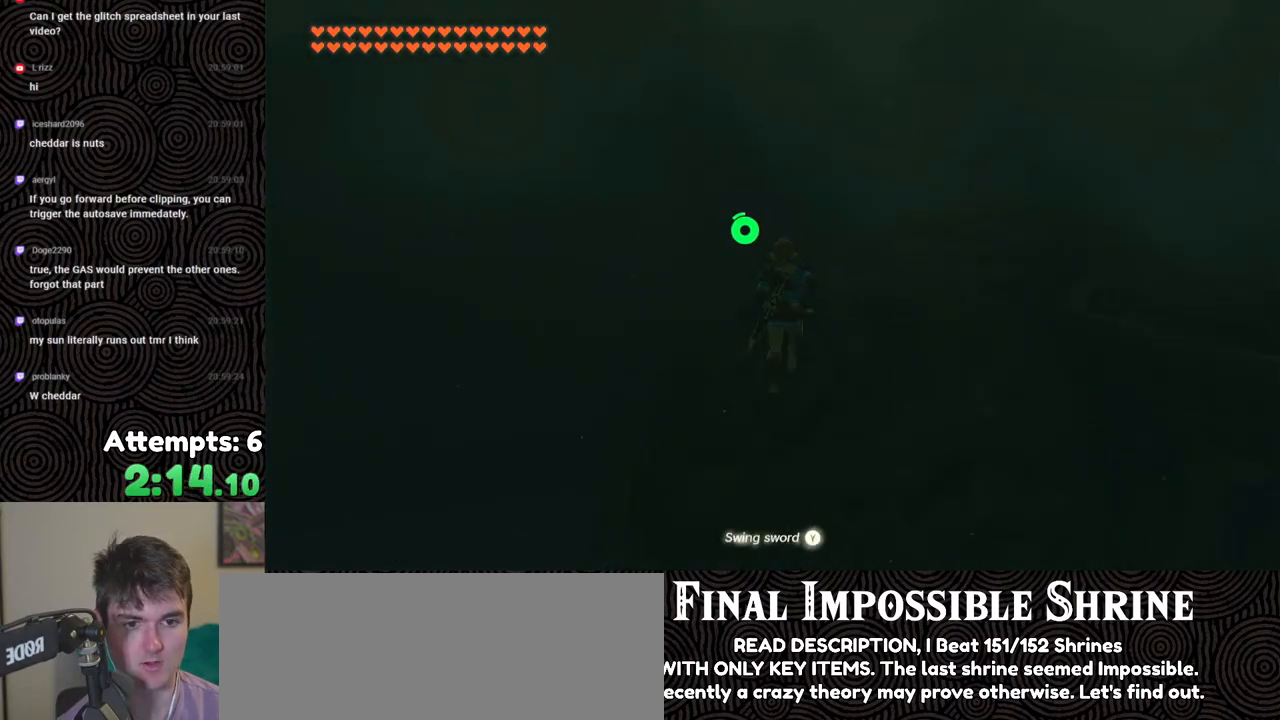
{"buttons": [], "left_stick": "up", "right_stick": "down", "events": []}
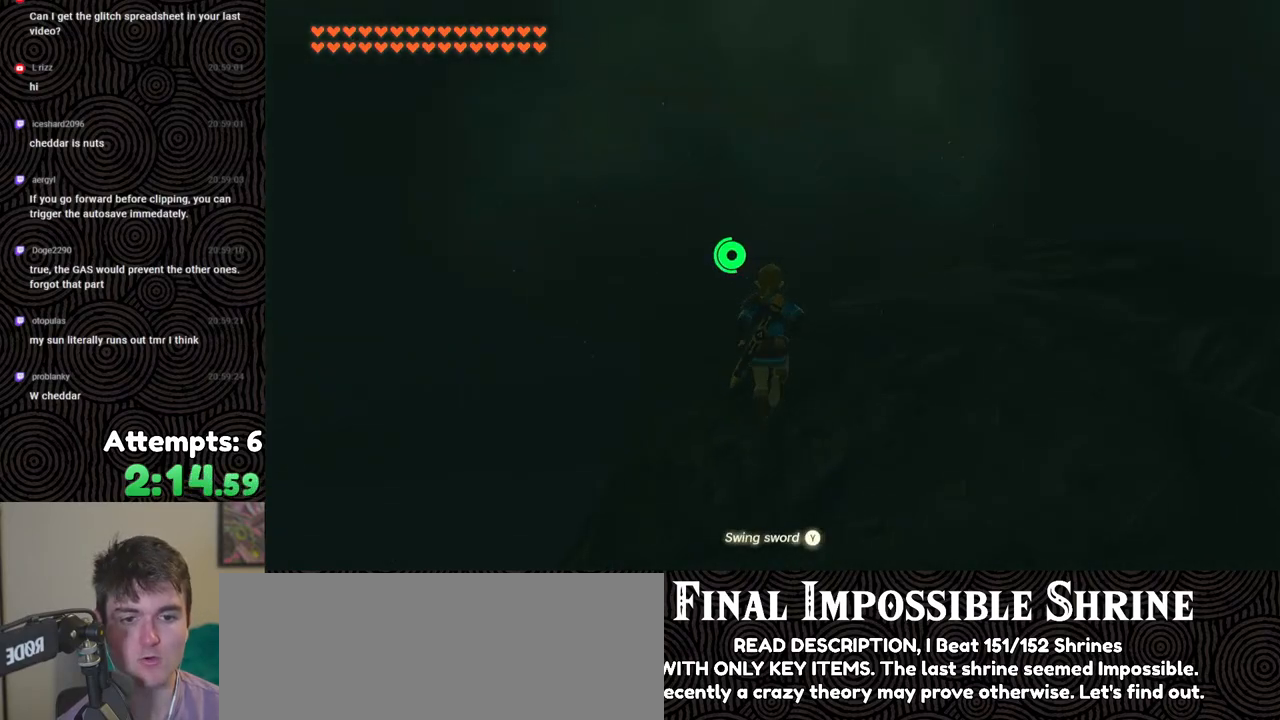
{"buttons": ["B"], "left_stick": "up", "right_stick": "center", "events": [[317, "B", "down"], [433, "right_stick", "center"]]}
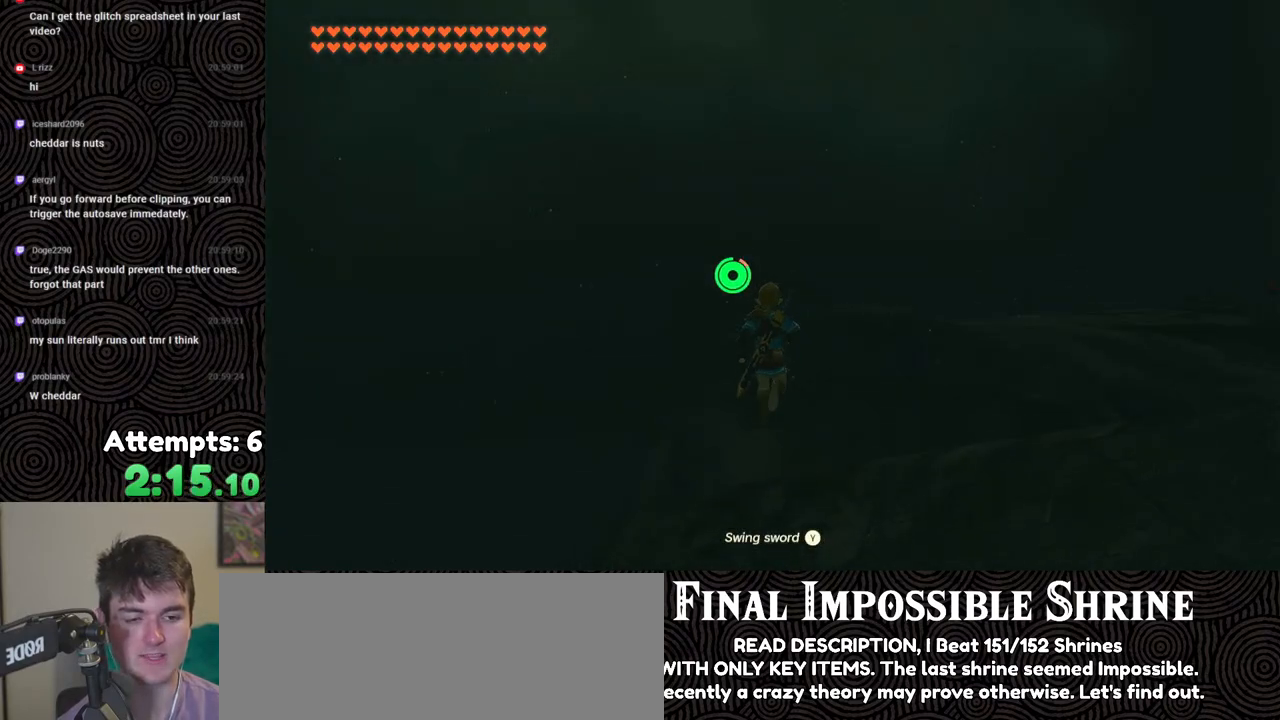
{"buttons": ["B"], "left_stick": "up", "right_stick": "center", "events": []}
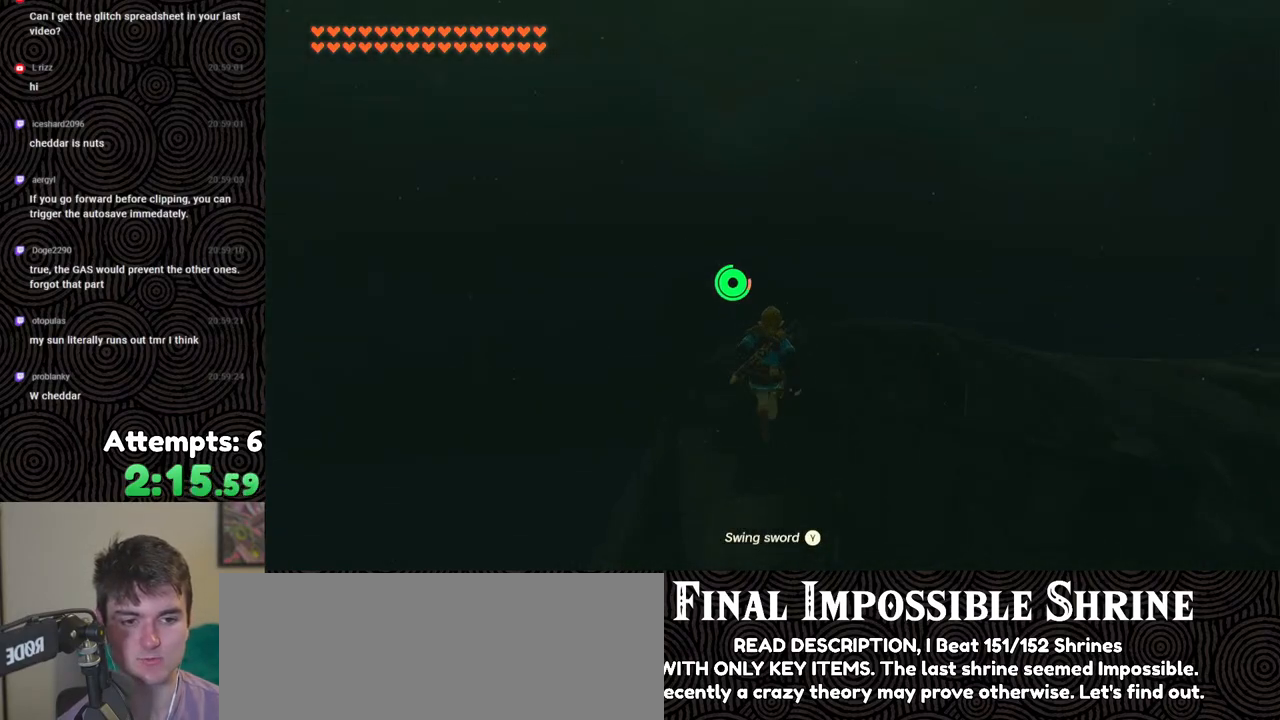
{"buttons": ["B"], "left_stick": "up", "right_stick": "center", "events": []}
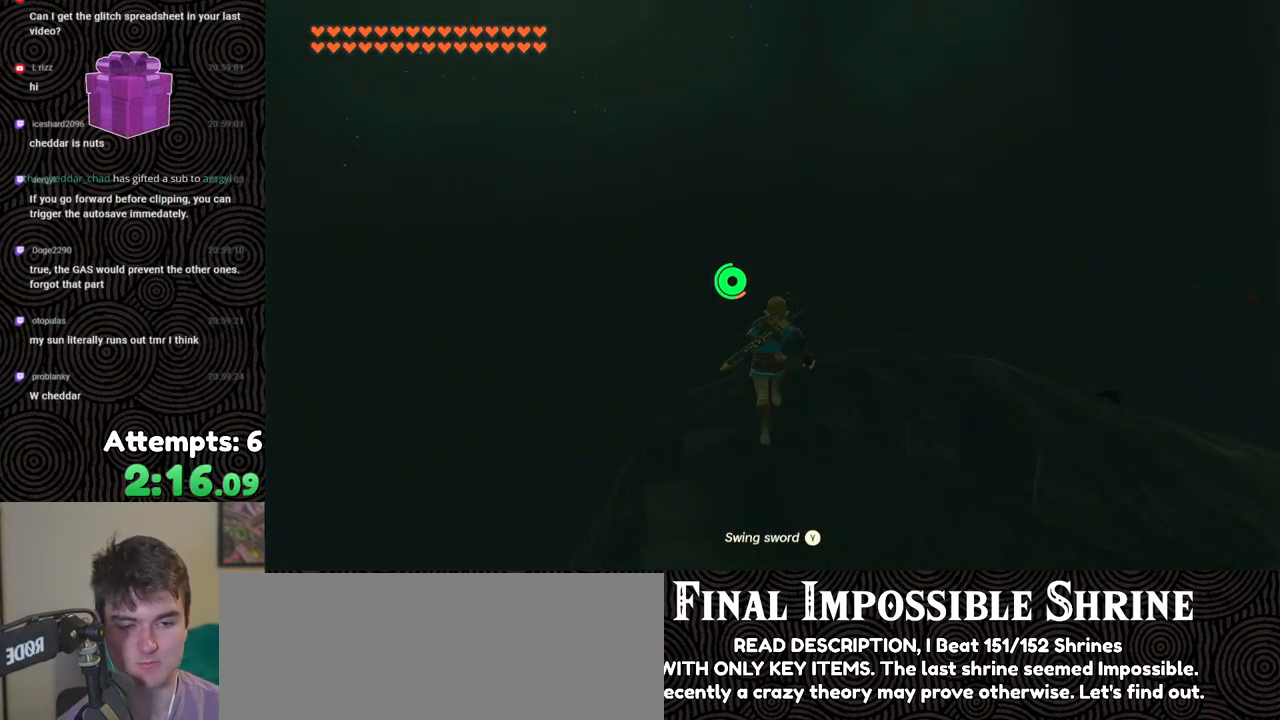
{"buttons": ["B"], "left_stick": "up", "right_stick": "up", "events": [[33, "right_stick", "up"]]}
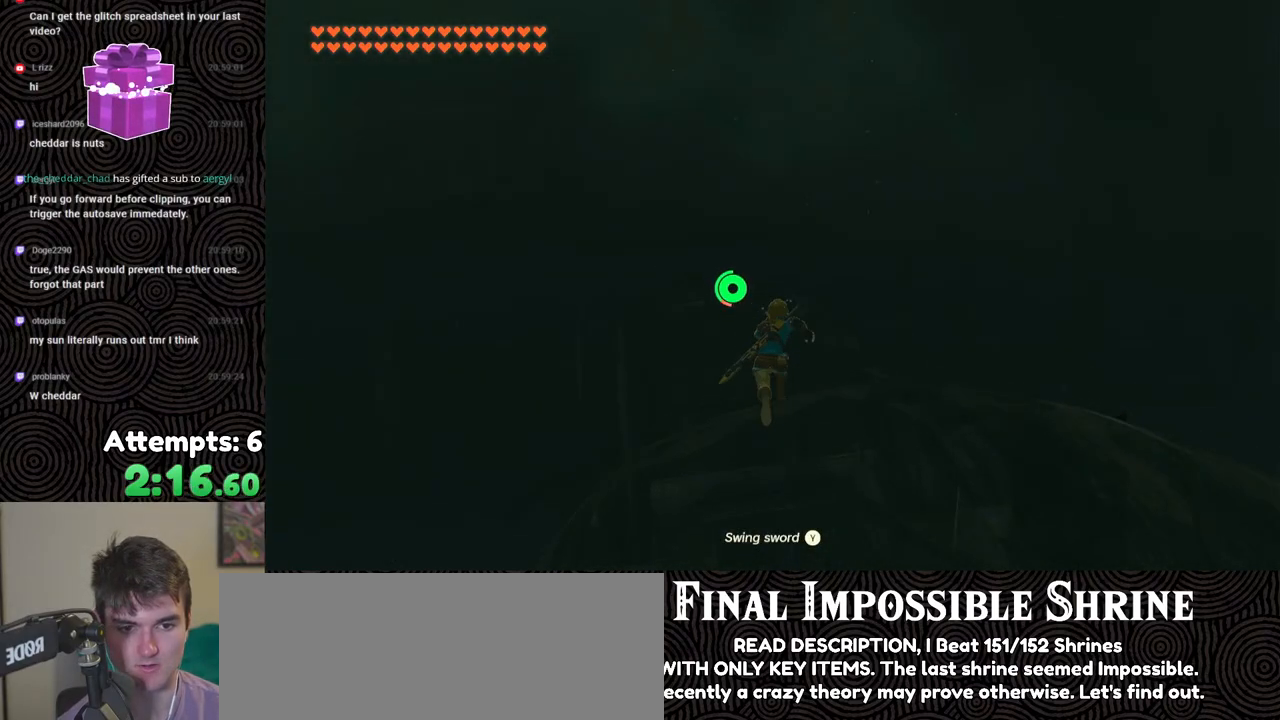
{"buttons": ["B"], "left_stick": "up", "right_stick": "up", "events": []}
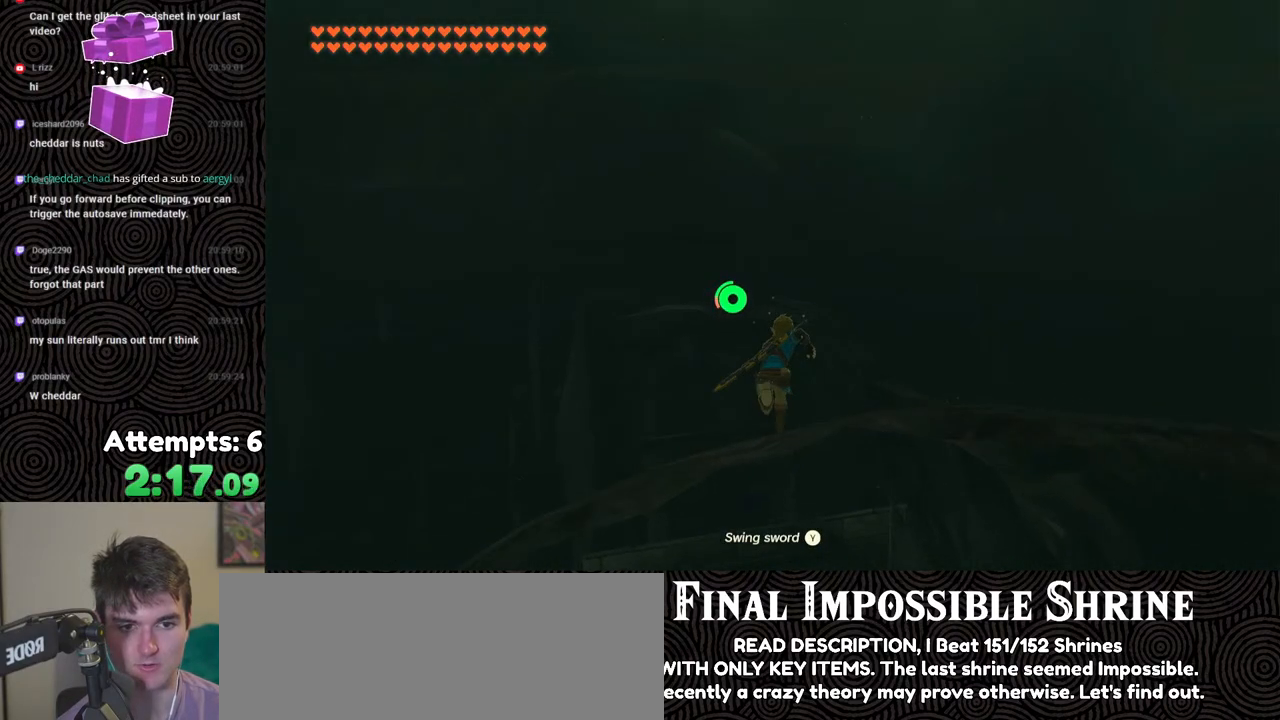
{"buttons": ["B"], "left_stick": "up", "right_stick": "up", "events": []}
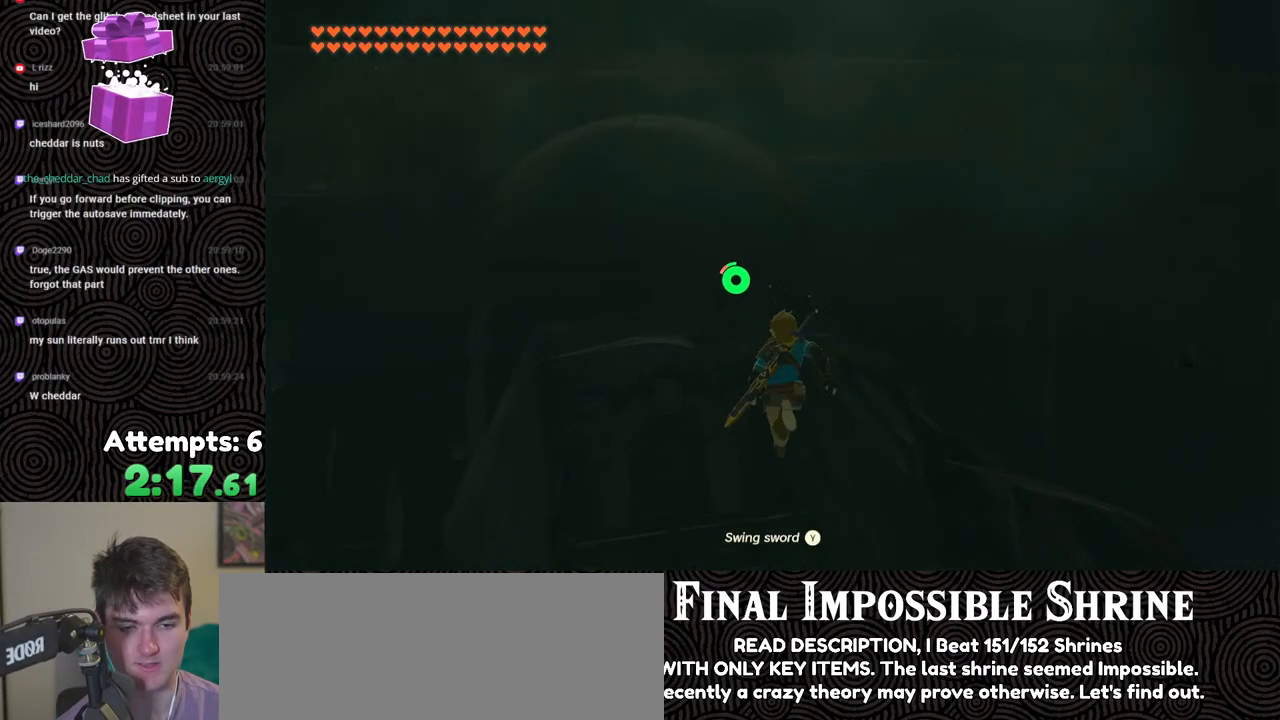
{"buttons": ["B"], "left_stick": "up", "right_stick": "up", "events": []}
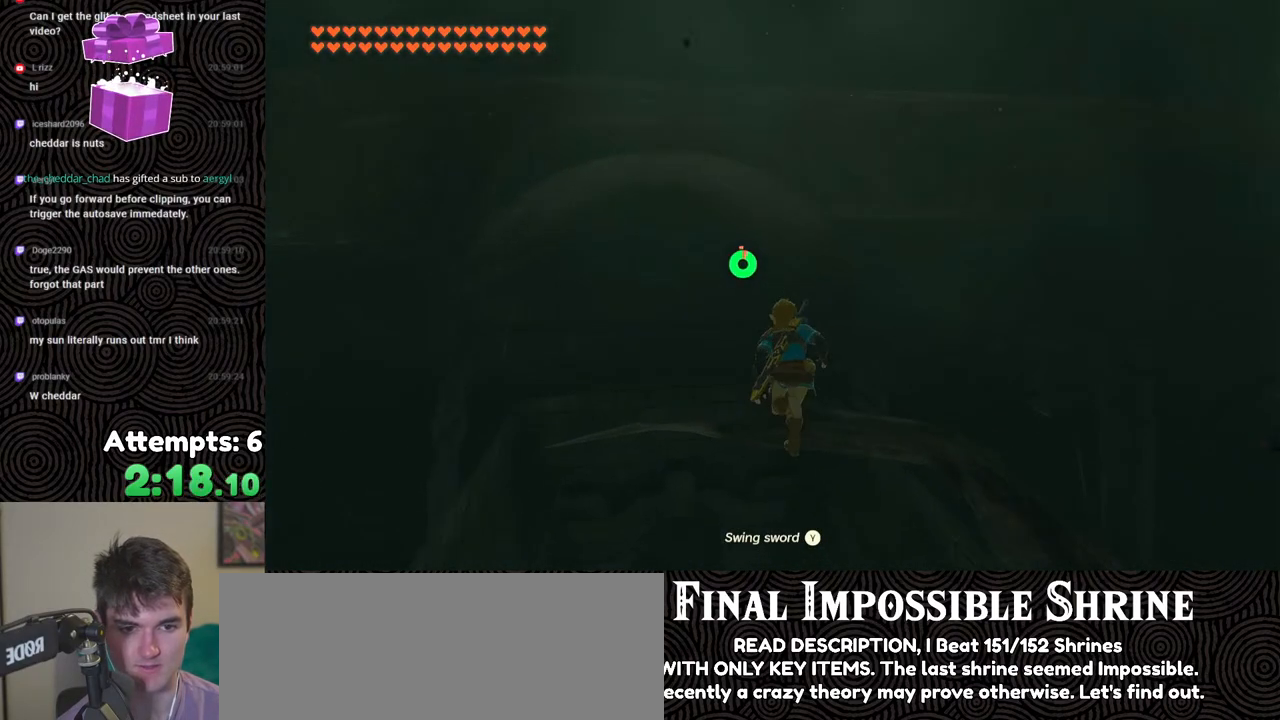
{"buttons": ["X"], "left_stick": "up", "right_stick": "up", "events": [[383, "B", "up"], [450, "X", "down"]]}
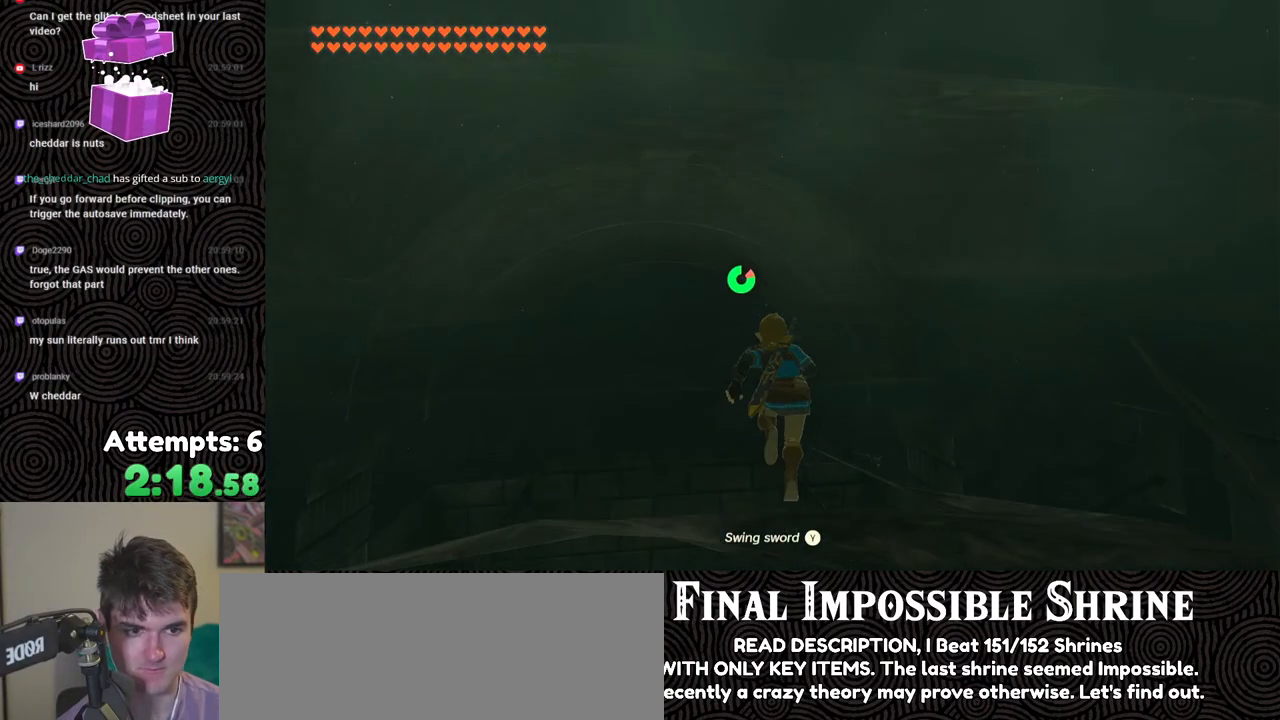
{"buttons": [], "left_stick": "up-right", "right_stick": "center", "events": [[33, "right_stick", "center"], [67, "X", "up"], [183, "X", "down"], [250, "X", "up"], [283, "left_stick", "up-right"], [383, "X", "down"], [433, "X", "up"]]}
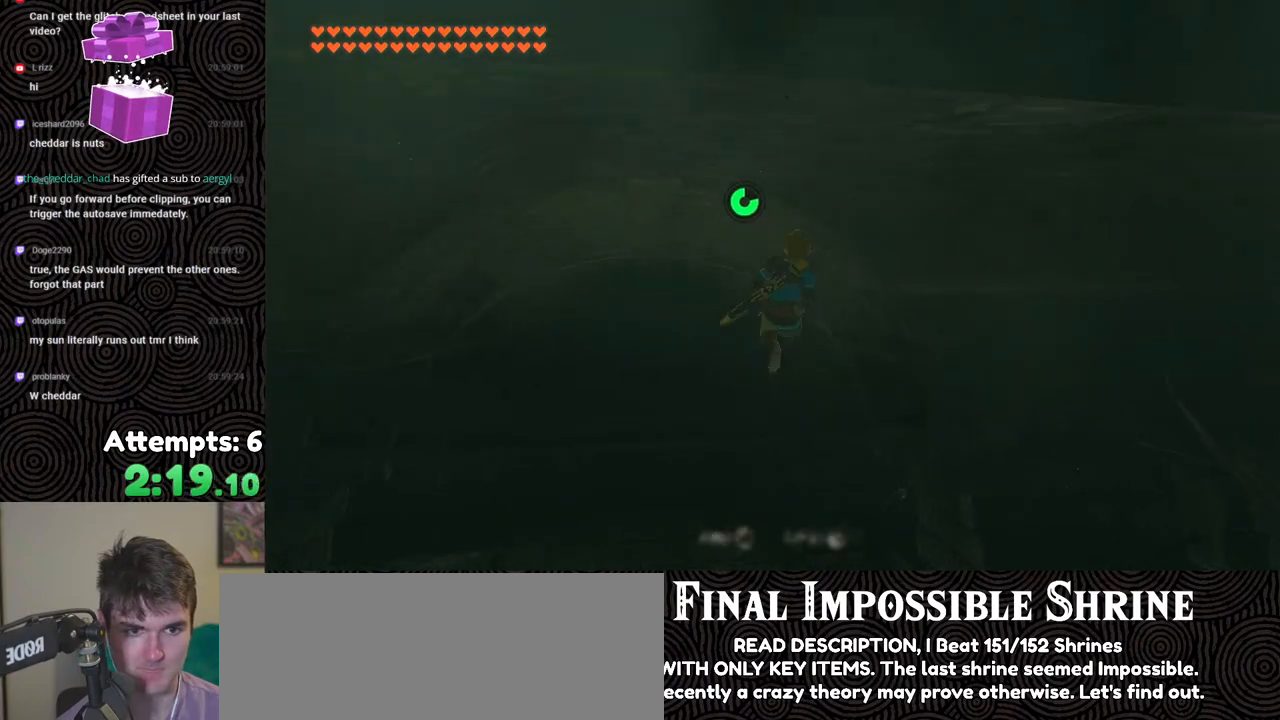
{"buttons": [], "left_stick": "up-right", "right_stick": "center", "events": [[33, "X", "down"], [83, "X", "up"], [200, "X", "down"], [250, "X", "up"], [350, "X", "down"], [417, "X", "up"]]}
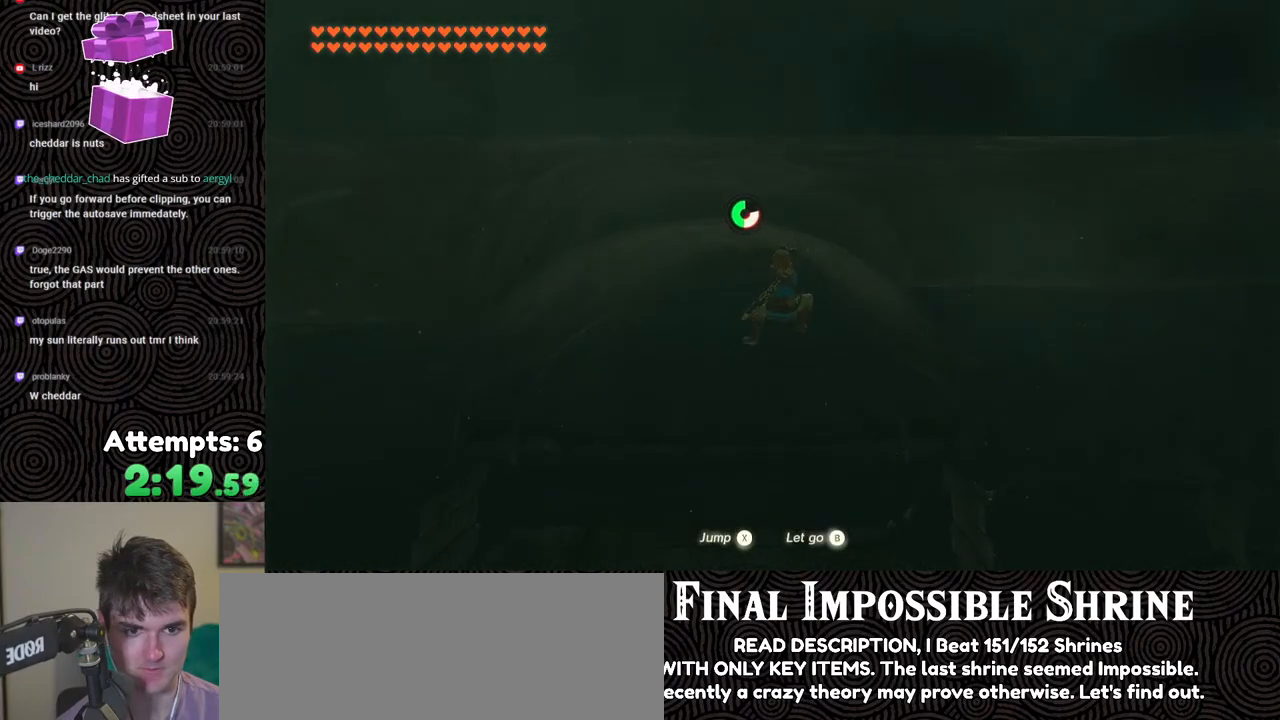
{"buttons": [], "left_stick": "up-right", "right_stick": "right", "events": [[67, "right_stick", "right"]]}
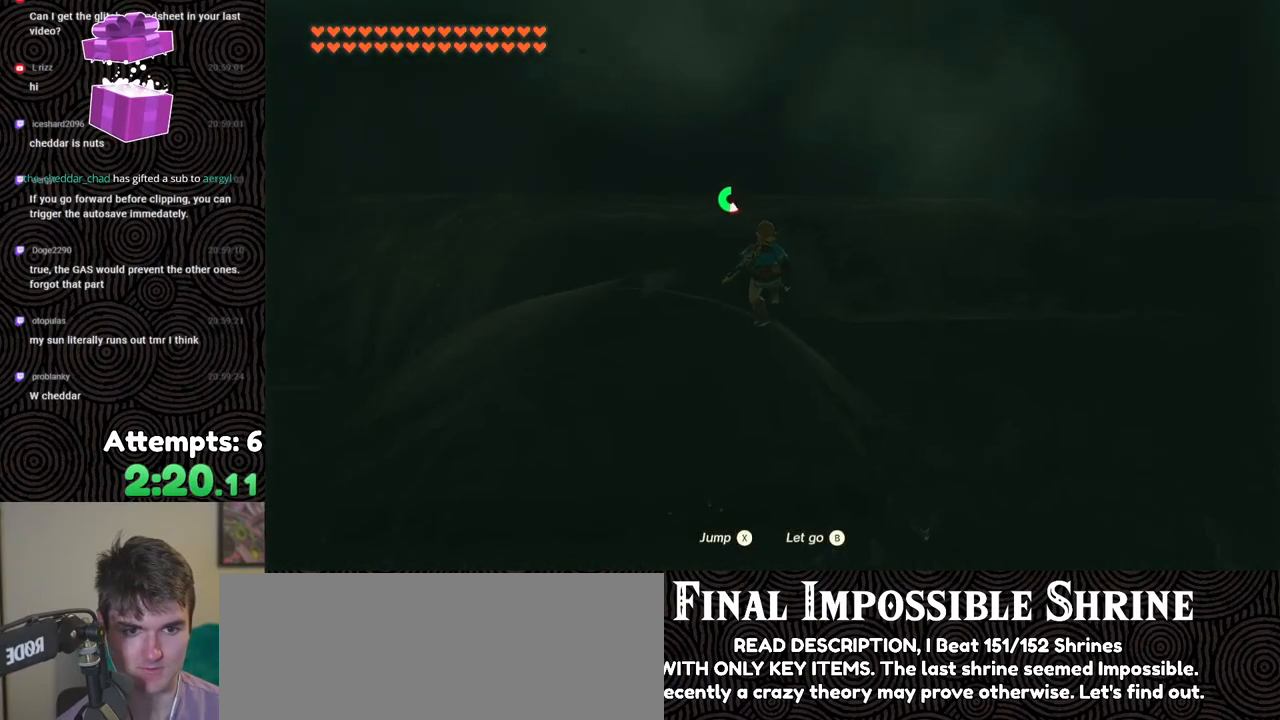
{"buttons": [], "left_stick": "up-right", "right_stick": "down-right", "events": [[233, "right_stick", "down-right"]]}
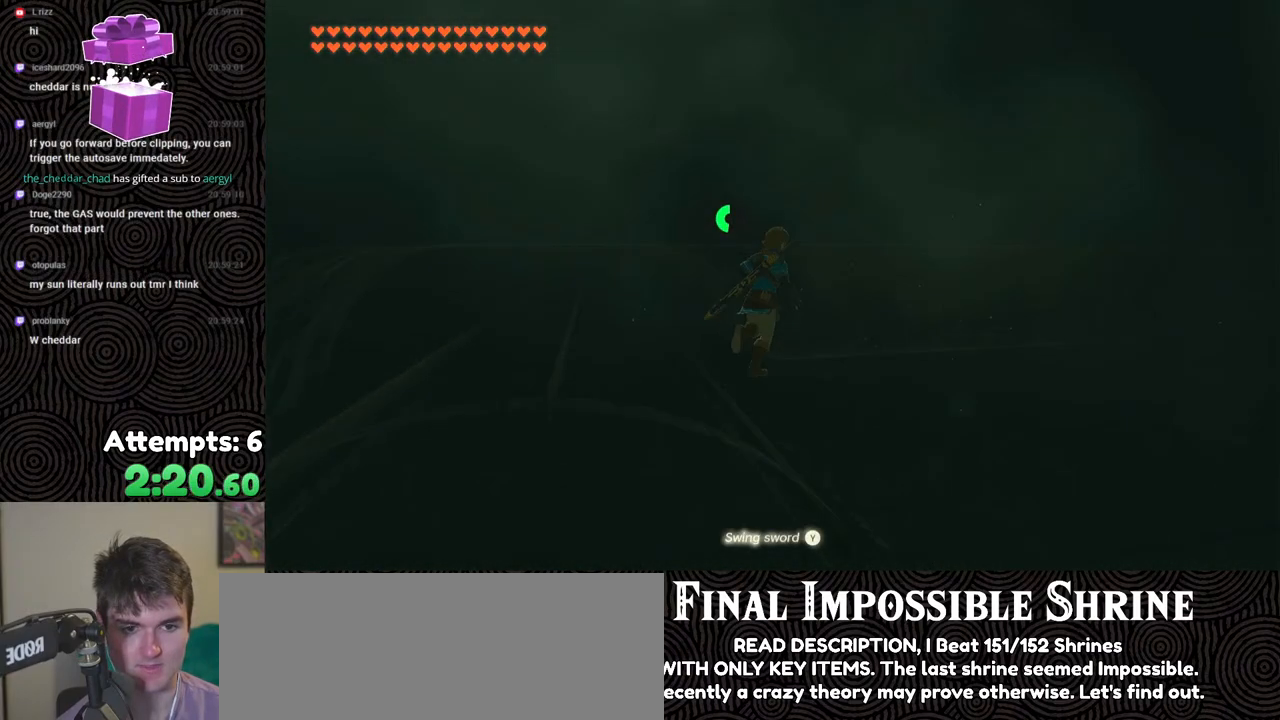
{"buttons": [], "left_stick": "up-right", "right_stick": "down-right", "events": []}